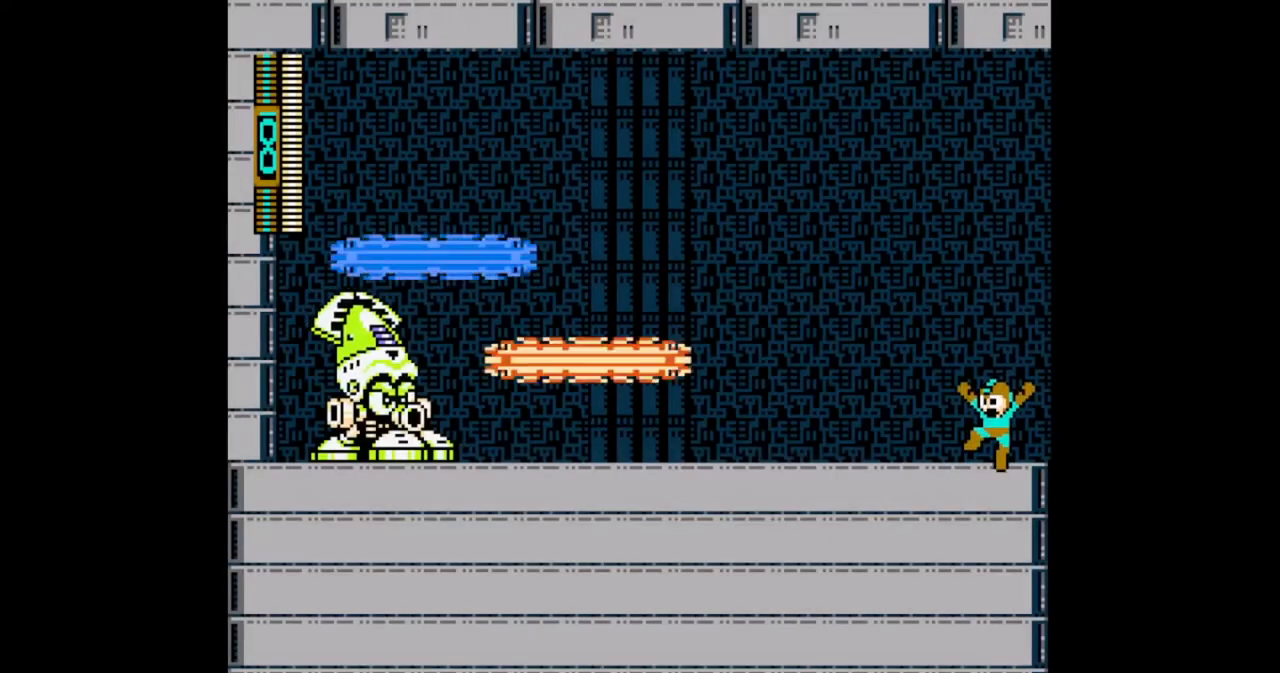
Gameplay with a controller (Nintendo layout); each line is a JSON object with the inputs held at the frame after it. "events" lists button and stick changes between this image and that frame as [ms after this image, input, new state], when the widget could be followed in between. Not read: L2 L3 R2 R3.
{"buttons": ["B"], "events": [[133, "DPAD_RIGHT", "down"], [267, "DPAD_RIGHT", "up"], [433, "DPAD_LEFT", "down"], [500, "DPAD_LEFT", "up"]]}
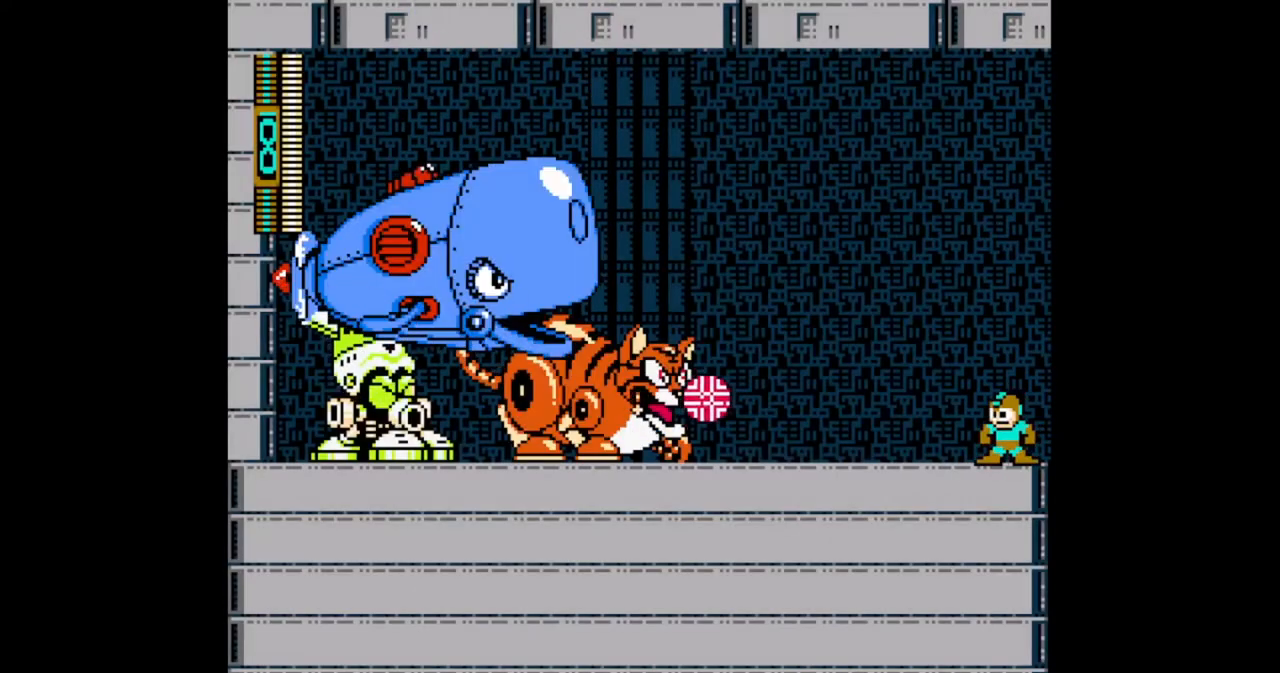
{"buttons": [], "events": [[67, "B", "up"], [133, "B", "down"], [200, "B", "up"], [300, "B", "down"], [333, "B", "up"], [433, "B", "down"], [467, "B", "up"]]}
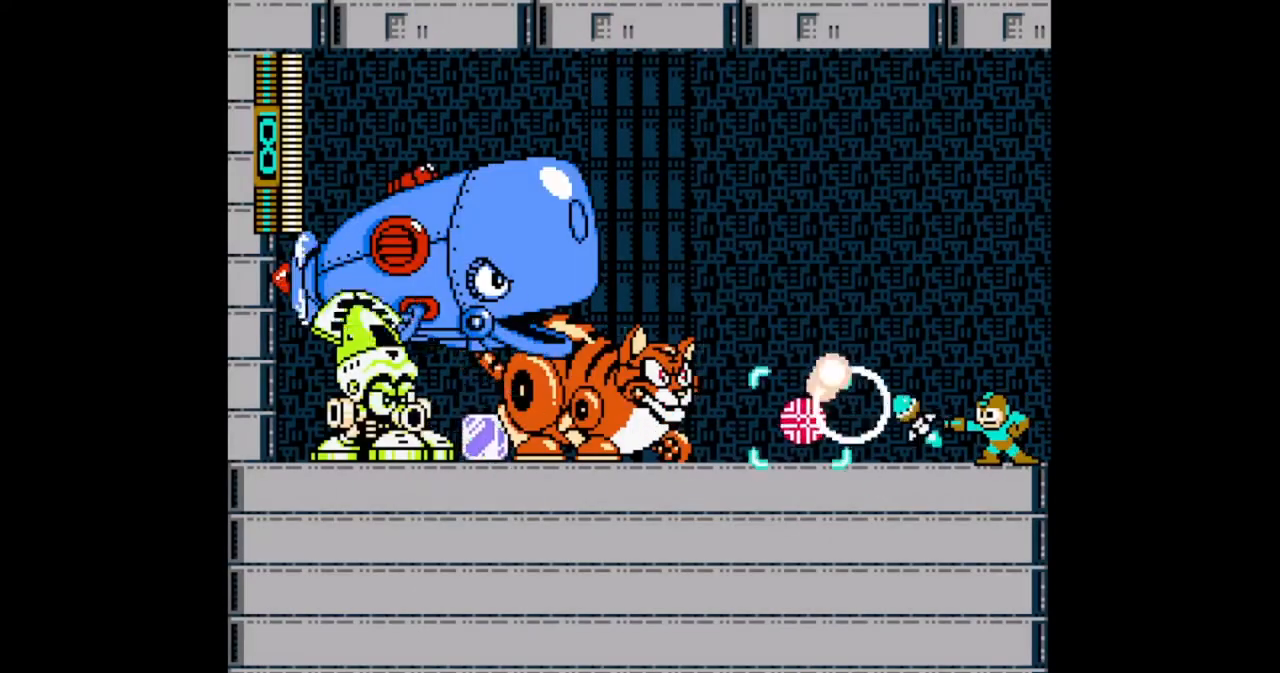
{"buttons": [], "events": [[67, "B", "down"], [167, "B", "up"], [300, "B", "down"], [367, "B", "up"], [433, "B", "down"], [500, "B", "up"]]}
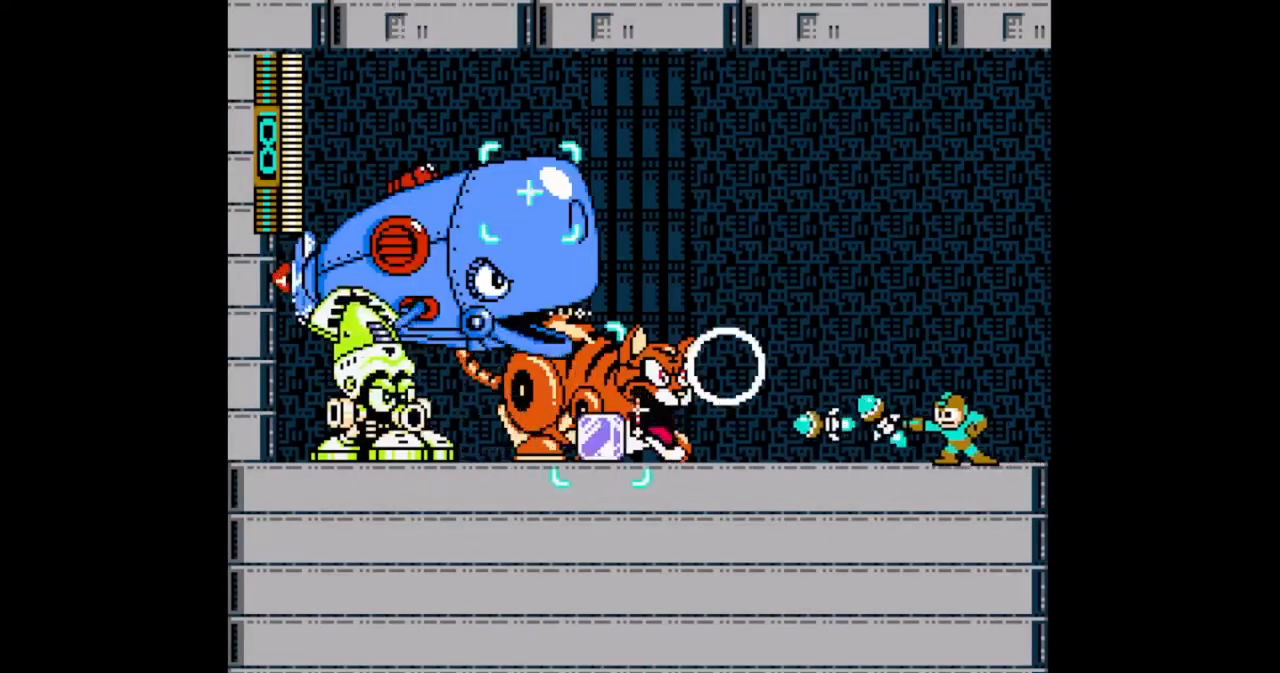
{"buttons": ["B"], "events": [[67, "B", "down"], [133, "B", "up"], [233, "B", "down"], [267, "B", "up"], [367, "B", "down"], [400, "B", "up"], [500, "B", "down"]]}
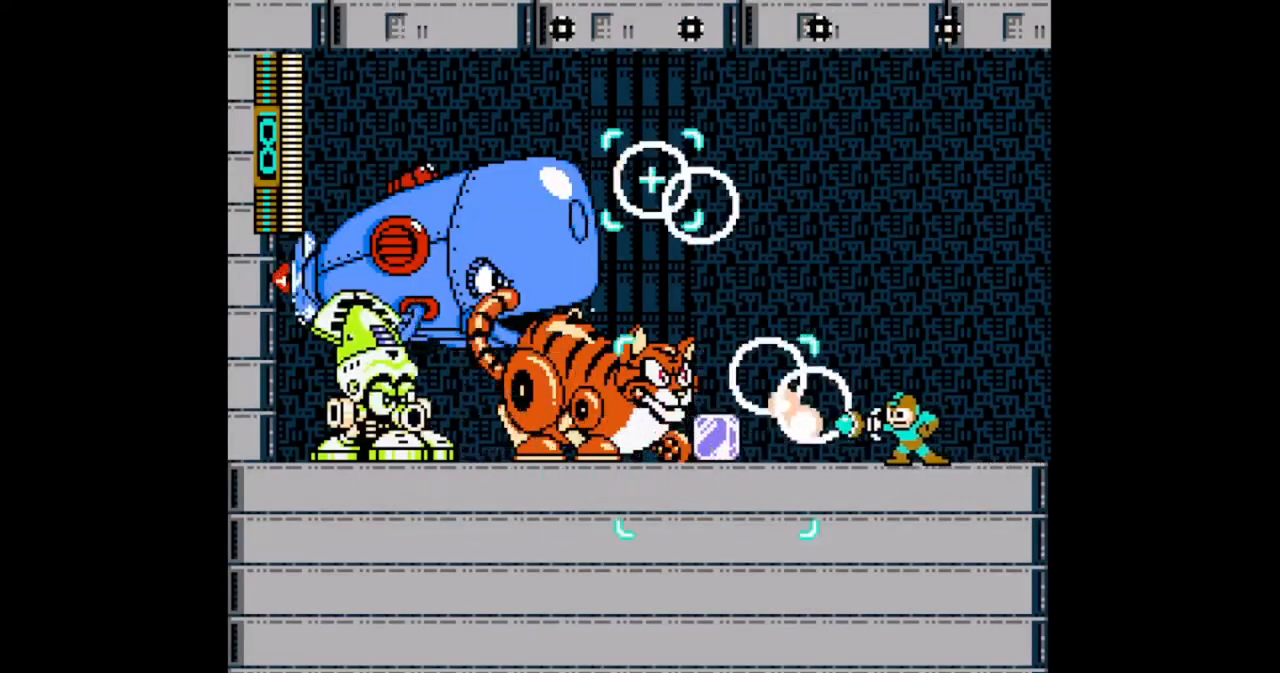
{"buttons": ["B"], "events": [[67, "B", "up"], [133, "B", "down"], [200, "B", "up"], [300, "B", "down"], [367, "B", "up"], [467, "B", "down"]]}
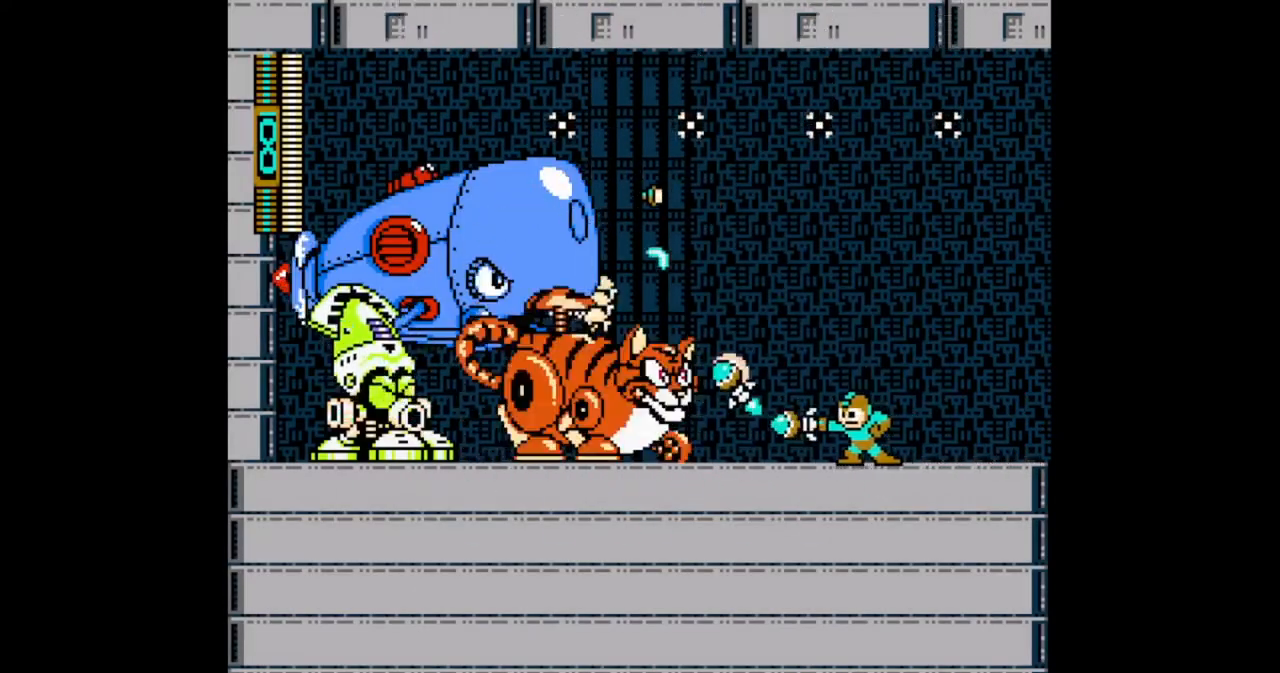
{"buttons": [], "events": [[33, "B", "up"], [133, "B", "down"], [200, "B", "up"], [267, "B", "down"], [333, "B", "up"], [433, "B", "down"], [467, "B", "up"]]}
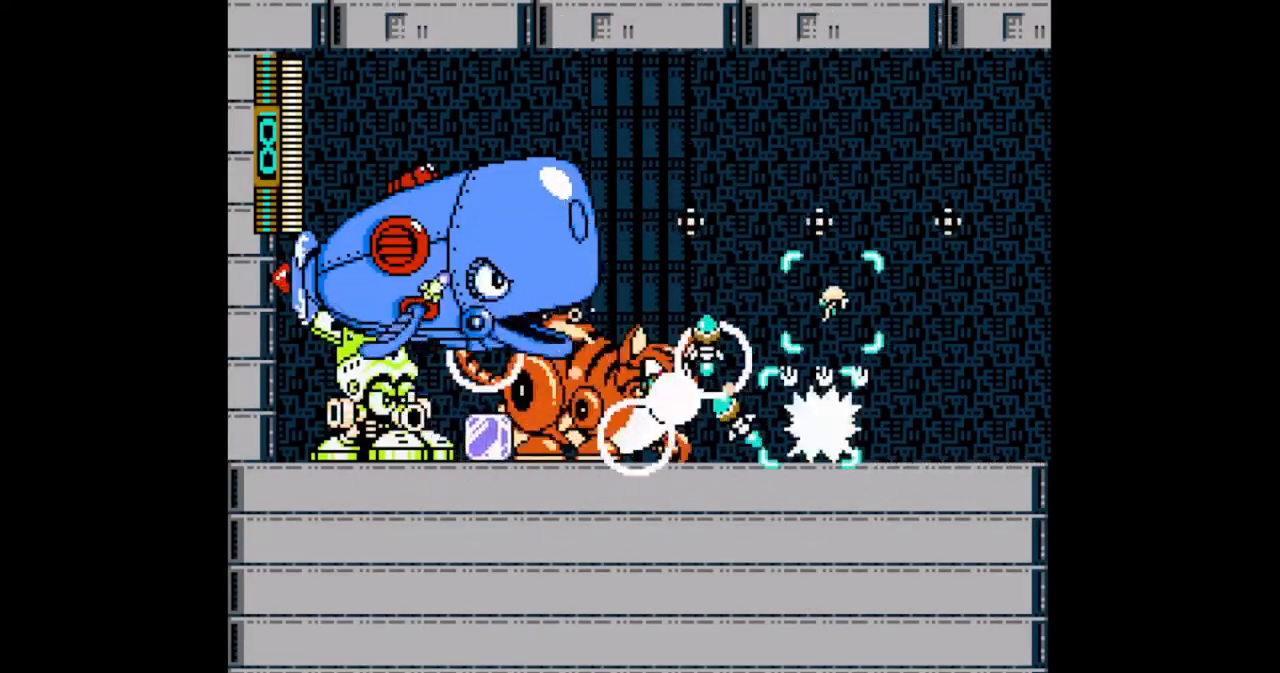
{"buttons": ["B"], "events": [[67, "B", "down"], [133, "B", "up"], [233, "B", "down"], [333, "B", "up"], [433, "B", "down"]]}
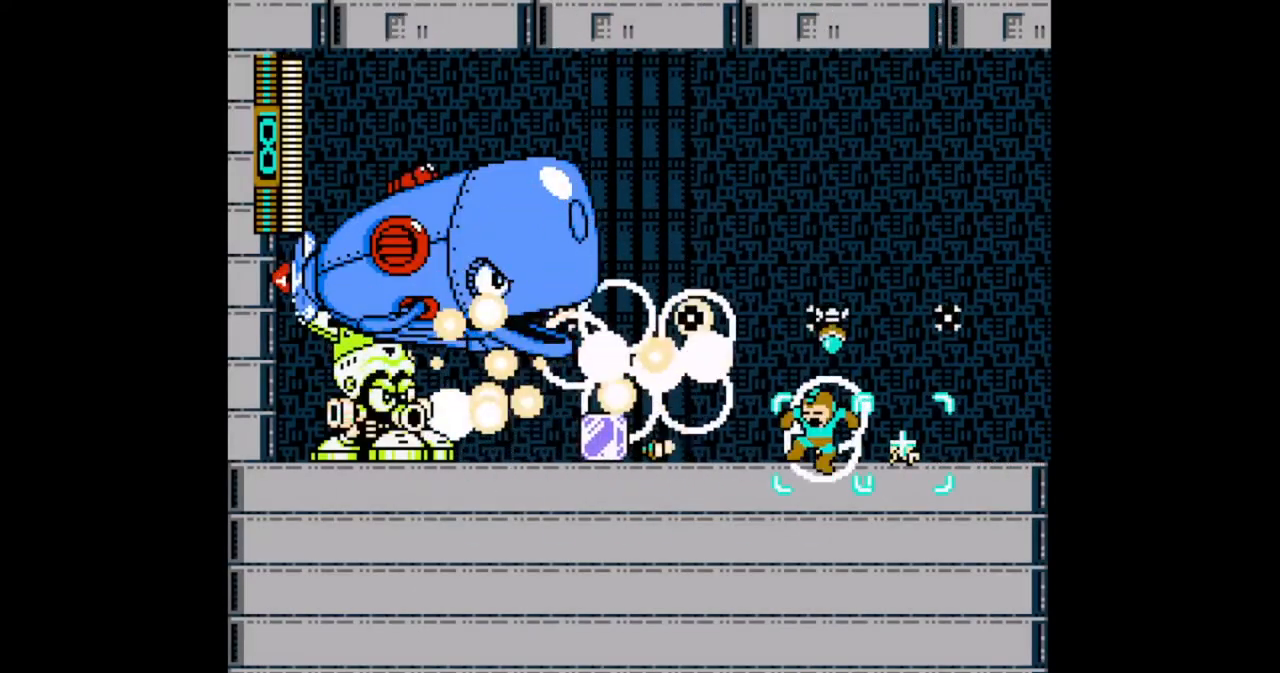
{"buttons": [], "events": [[33, "B", "up"], [100, "B", "down"], [167, "B", "up"], [233, "B", "down"], [300, "B", "up"], [400, "B", "down"], [467, "B", "up"]]}
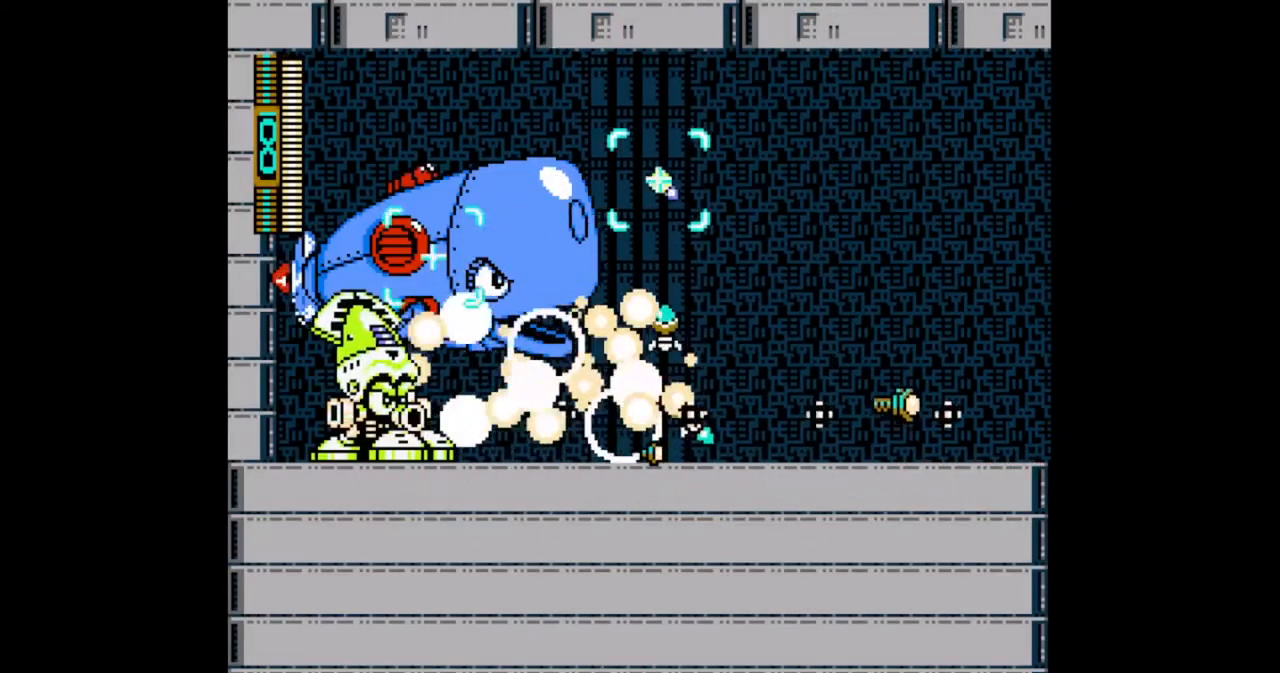
{"buttons": [], "events": [[67, "B", "down"], [133, "B", "up"], [200, "B", "down"], [267, "B", "up"], [367, "B", "down"], [400, "B", "up"]]}
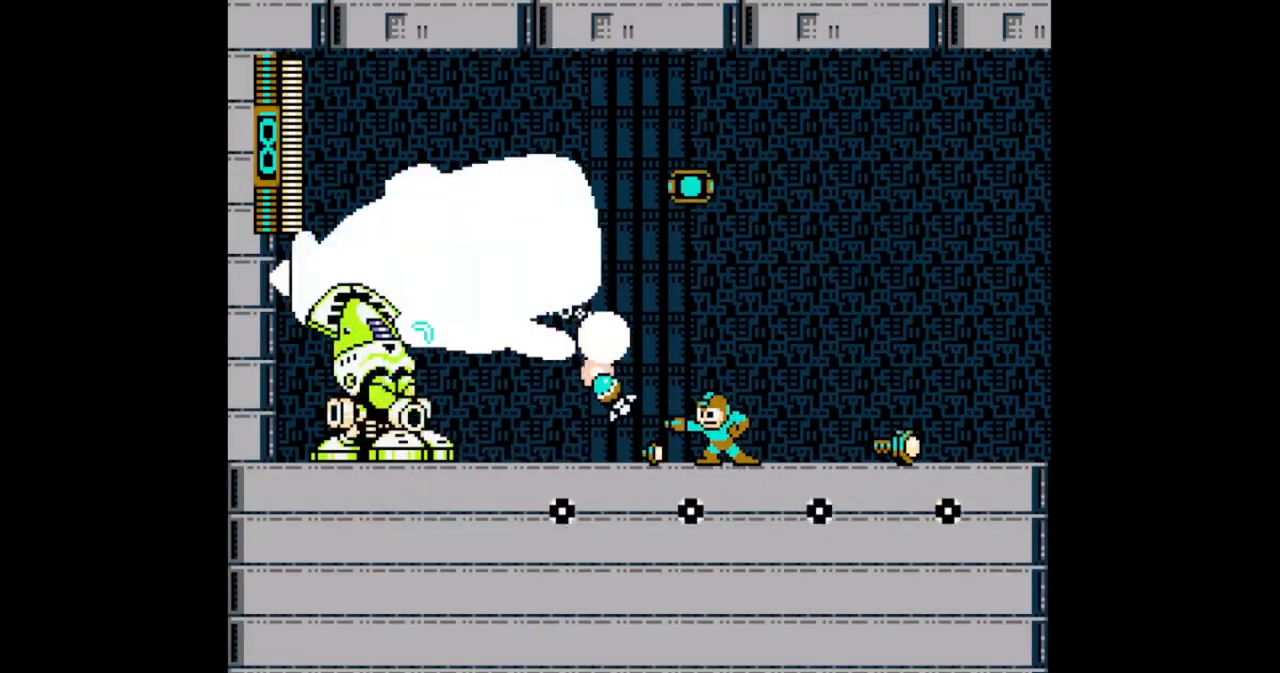
{"buttons": ["B"], "events": [[33, "B", "down"], [67, "B", "up"], [167, "B", "down"], [233, "B", "up"], [333, "B", "down"], [367, "B", "up"], [467, "B", "down"]]}
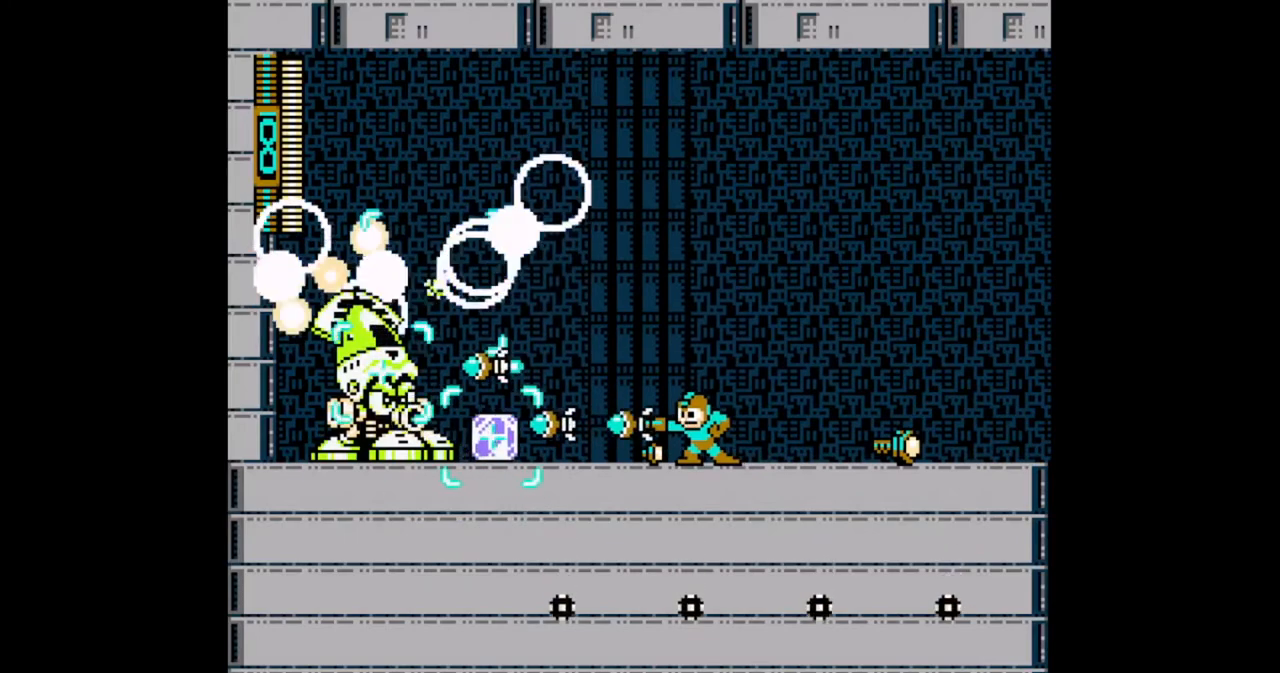
{"buttons": ["B"], "events": [[33, "B", "up"], [133, "B", "down"], [200, "B", "up"], [300, "B", "down"], [367, "B", "up"], [467, "B", "down"]]}
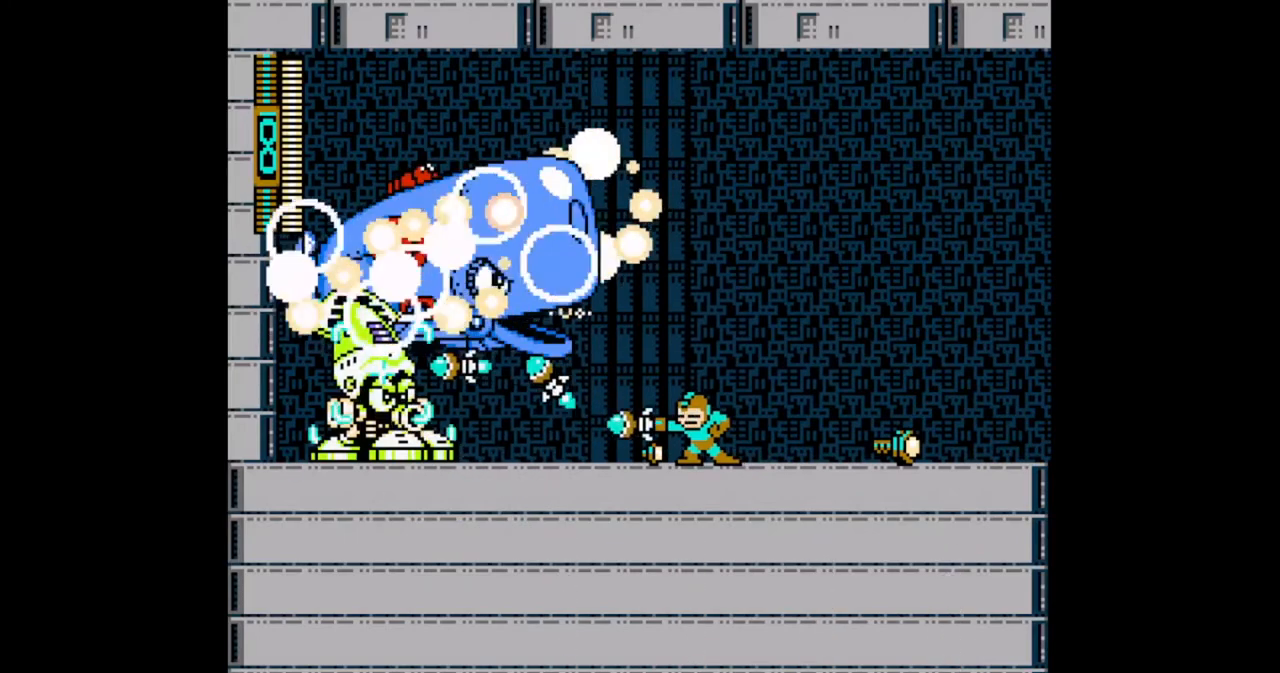
{"buttons": [], "events": [[33, "B", "up"], [100, "B", "down"], [200, "B", "up"], [267, "B", "down"], [333, "B", "up"], [433, "B", "down"], [500, "B", "up"]]}
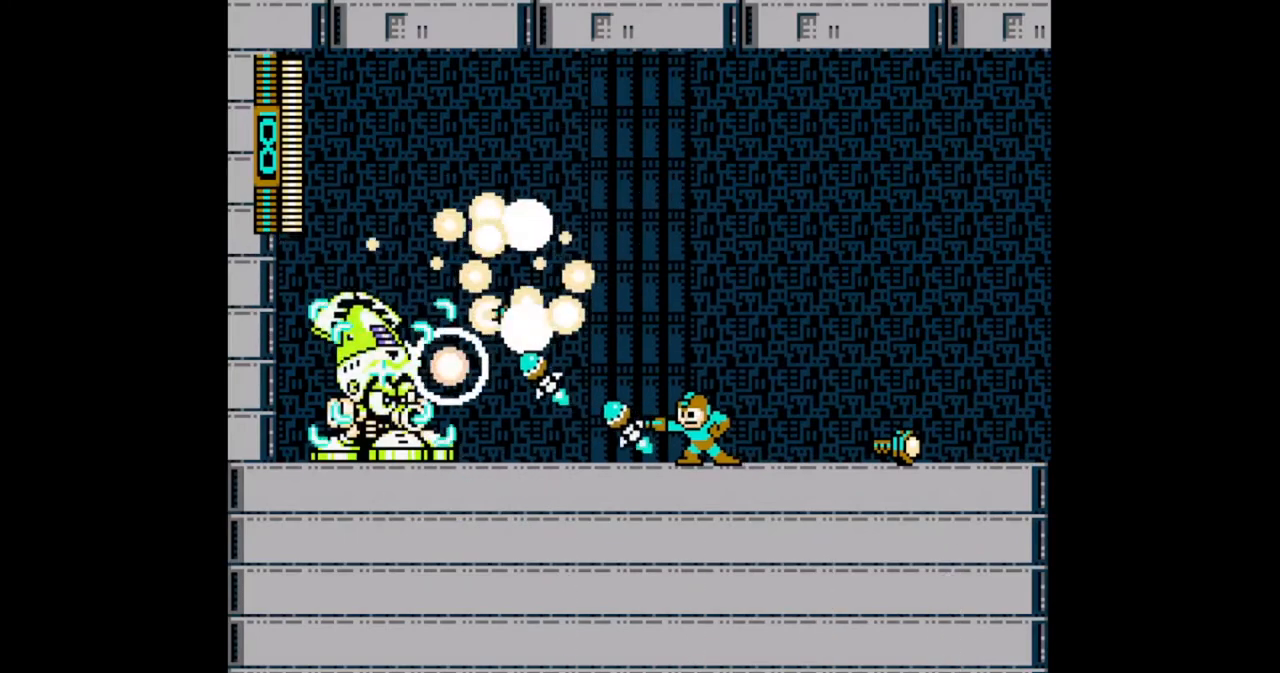
{"buttons": ["B"], "events": [[133, "B", "down"], [200, "B", "up"], [267, "B", "down"], [333, "B", "up"], [433, "B", "down"]]}
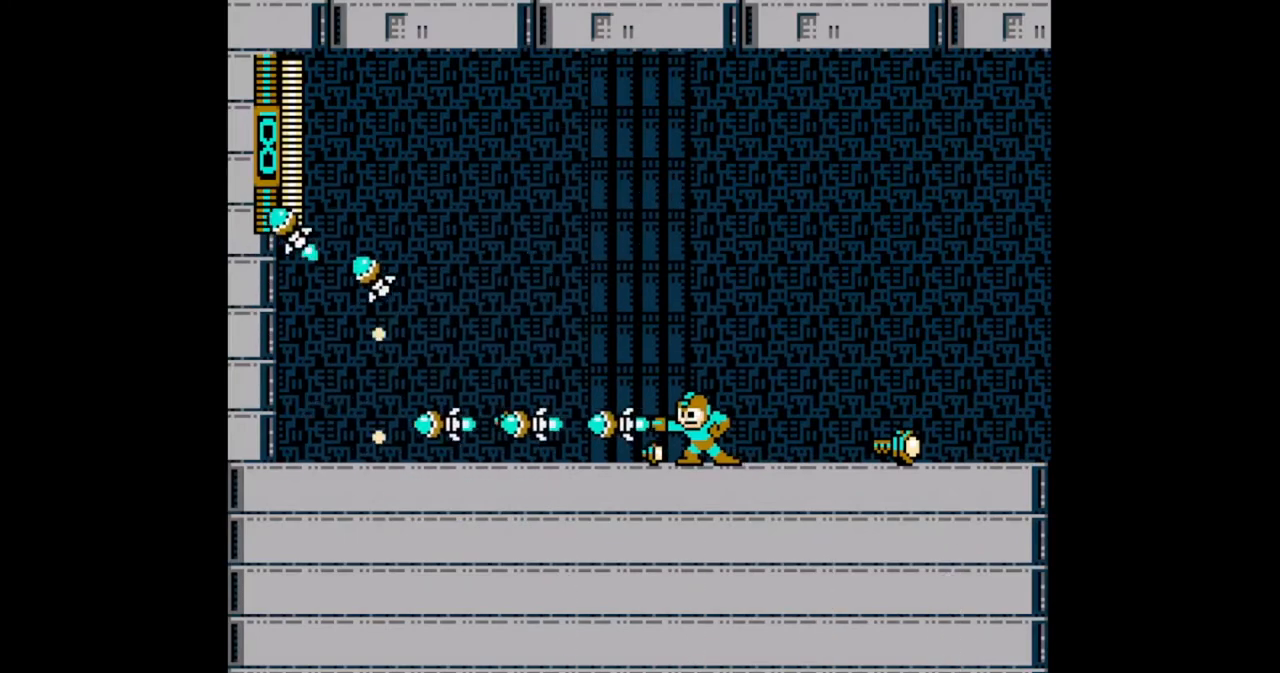
{"buttons": [], "events": [[33, "B", "up"], [367, "L1", "down"], [467, "L1", "up"]]}
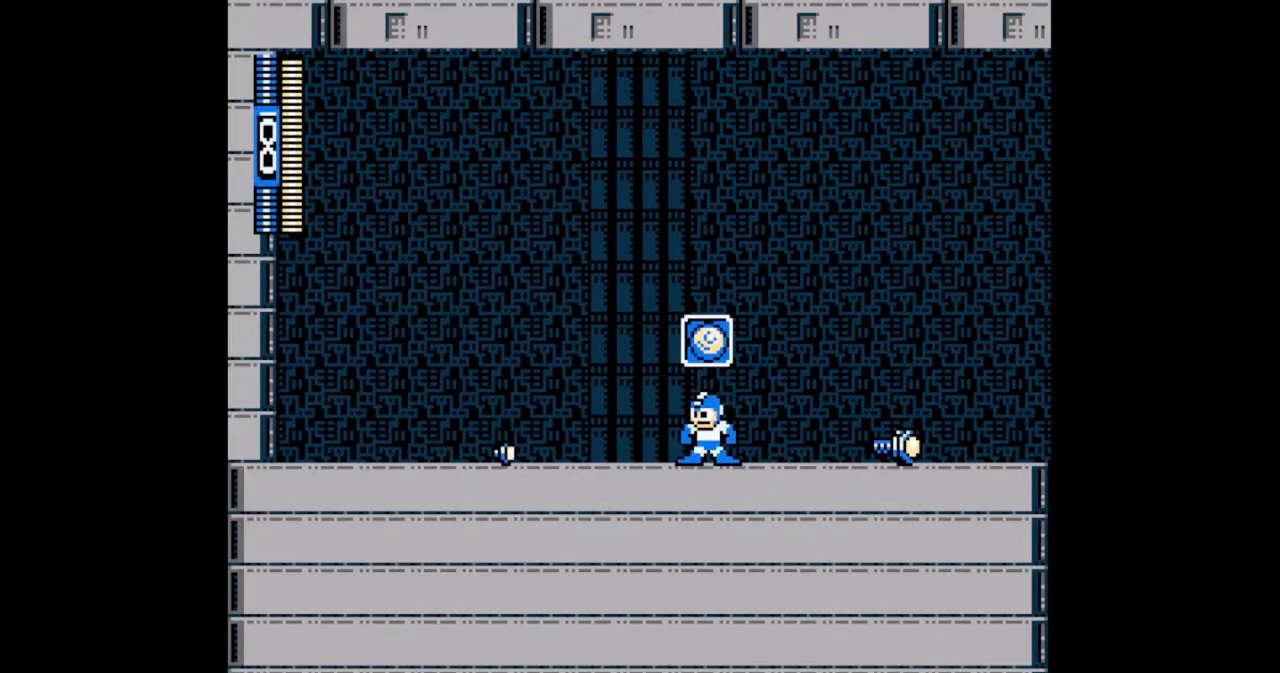
{"buttons": [], "events": [[433, "R1", "down"], [500, "R1", "up"]]}
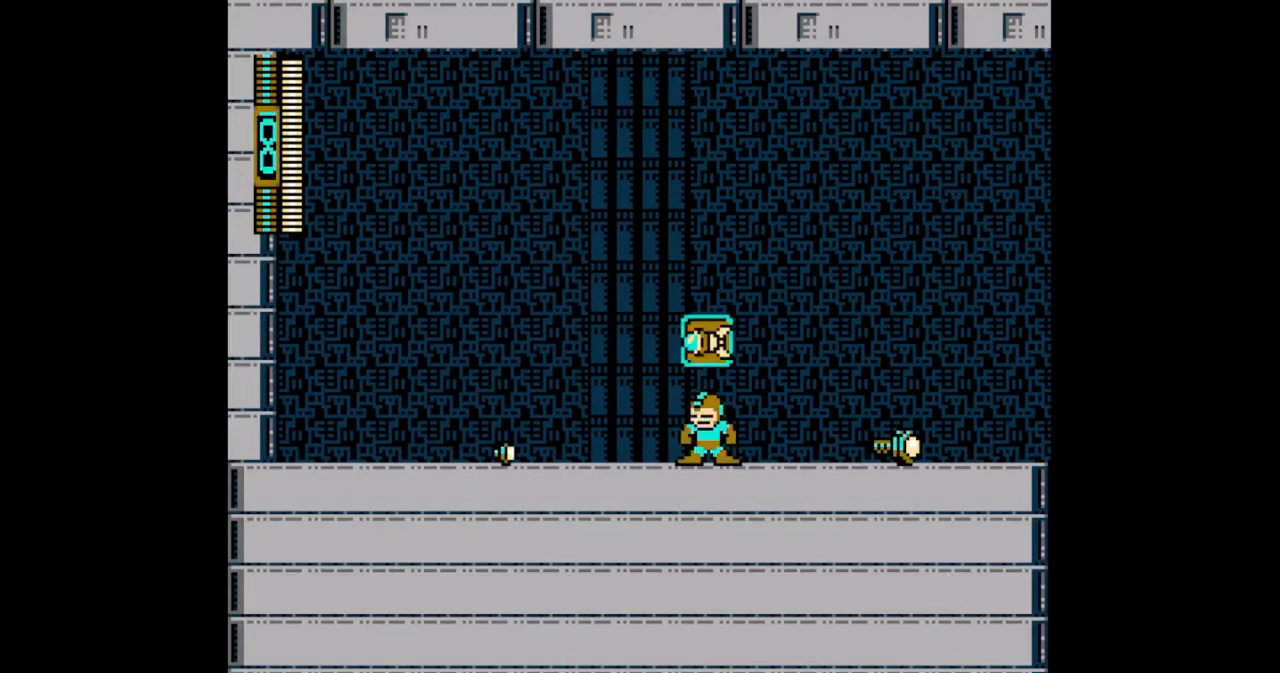
{"buttons": ["L1"], "events": [[67, "R1", "down"], [200, "R1", "up"], [467, "L1", "down"]]}